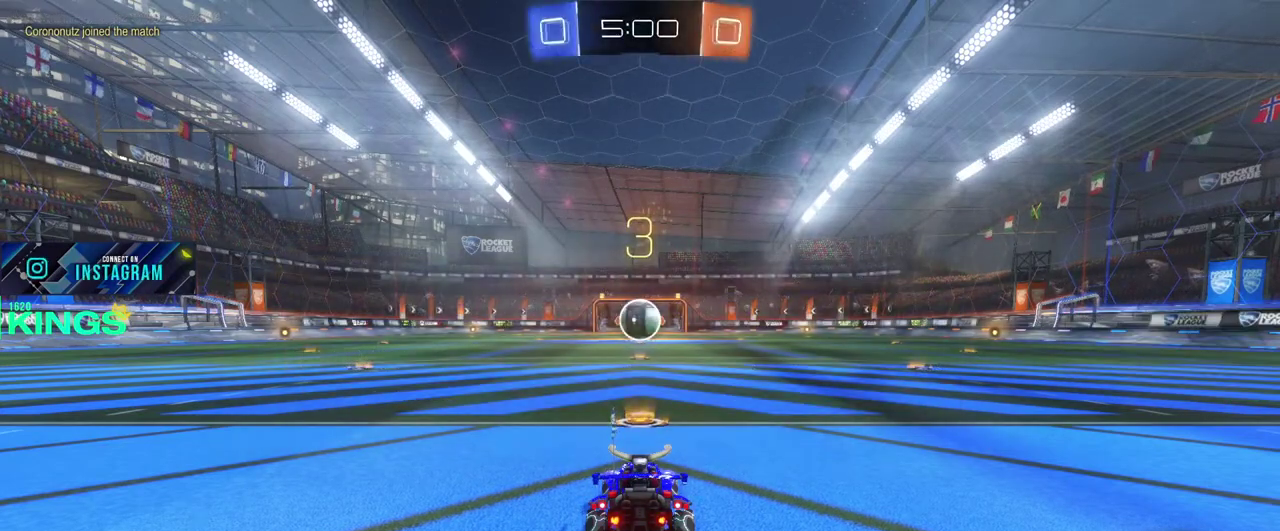
Gameplay with a controller (PlayStation layout); each line is a JSON object with the inputs held at the frame after it. "events" lists button and stick changes between this image and that frame as [ms after this image, input, new state], when the widget could be followed in between. This document gives stick clicks only as held states, not as events.
{"buttons": [], "left_stick": "center", "right_stick": "center", "events": [[33, "R2", "up"]]}
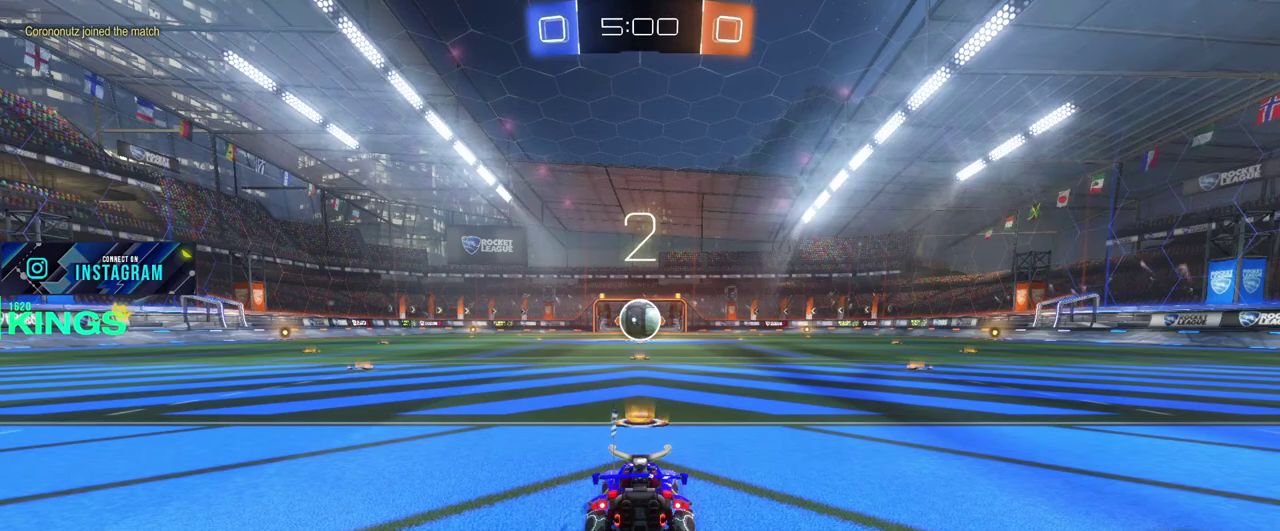
{"buttons": ["R2"], "left_stick": "center", "right_stick": "center", "events": [[133, "R2", "down"]]}
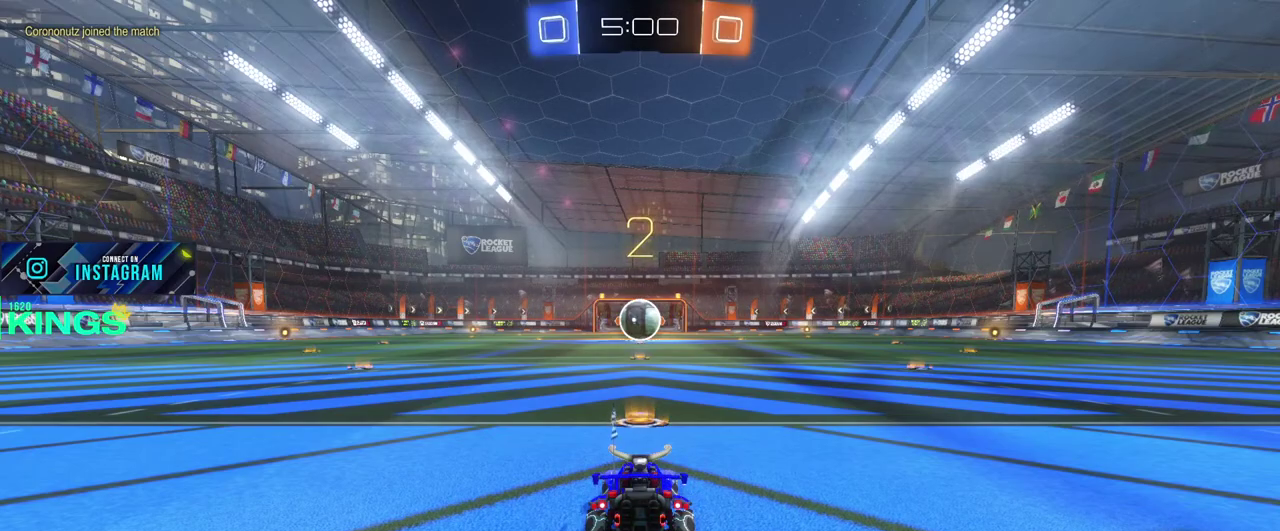
{"buttons": ["R2"], "left_stick": "center", "right_stick": "center", "events": []}
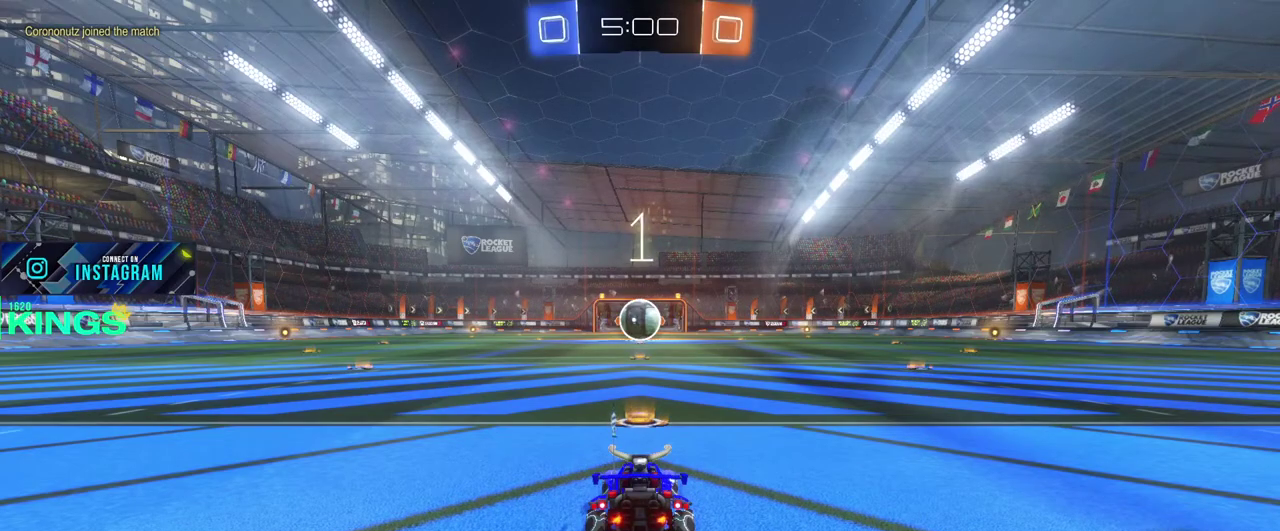
{"buttons": ["R2"], "left_stick": "center", "right_stick": "center", "events": []}
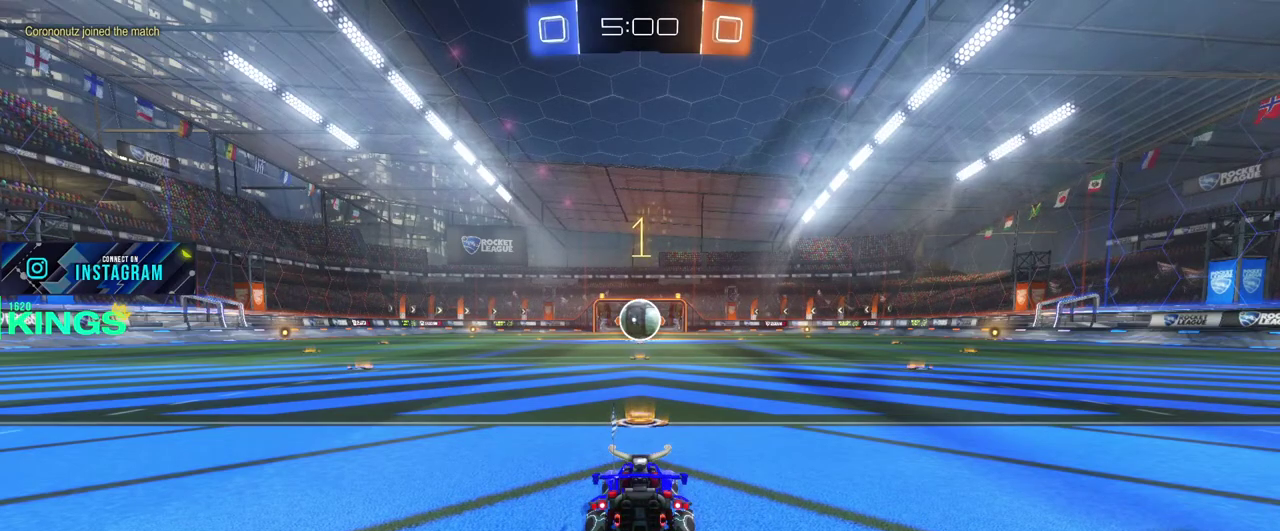
{"buttons": ["R2"], "left_stick": "center", "right_stick": "center", "events": []}
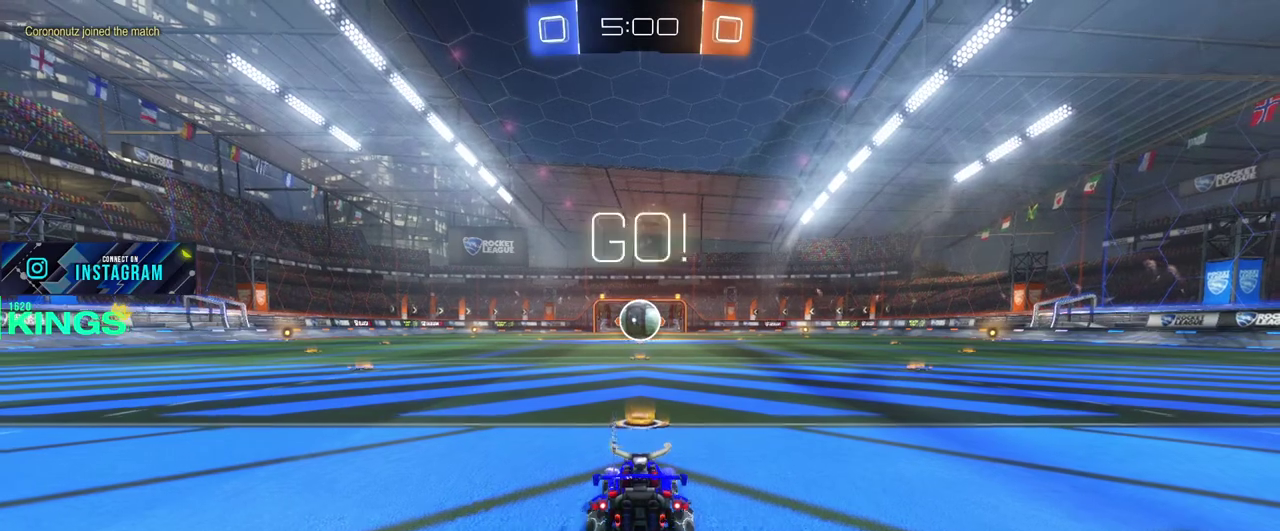
{"buttons": ["R2"], "left_stick": "center", "right_stick": "center", "events": []}
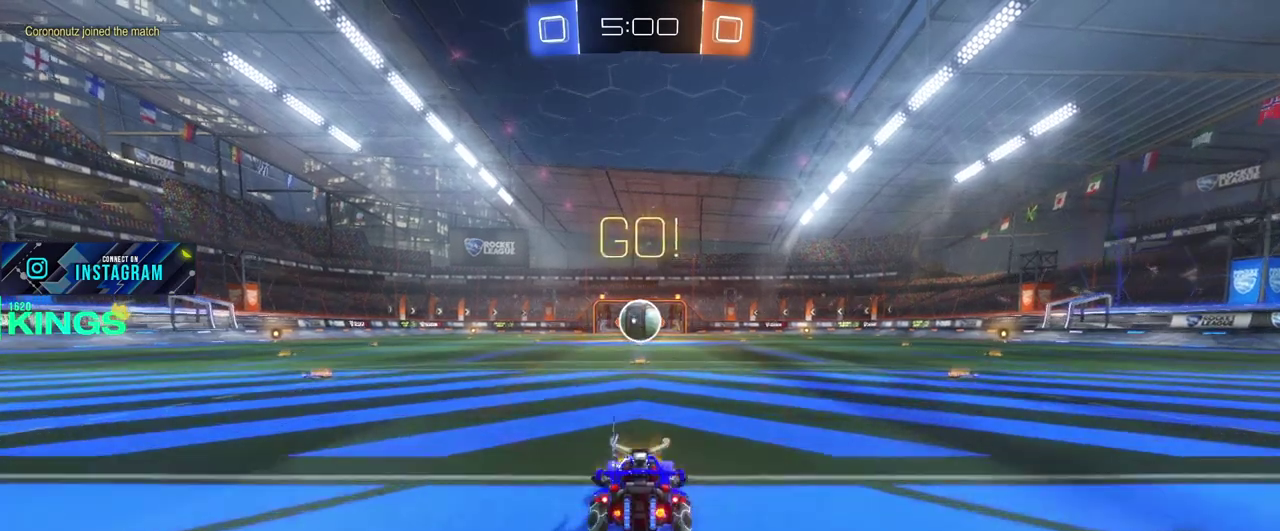
{"buttons": ["CIRCLE", "R2"], "left_stick": "center", "right_stick": "center", "events": [[283, "CIRCLE", "down"]]}
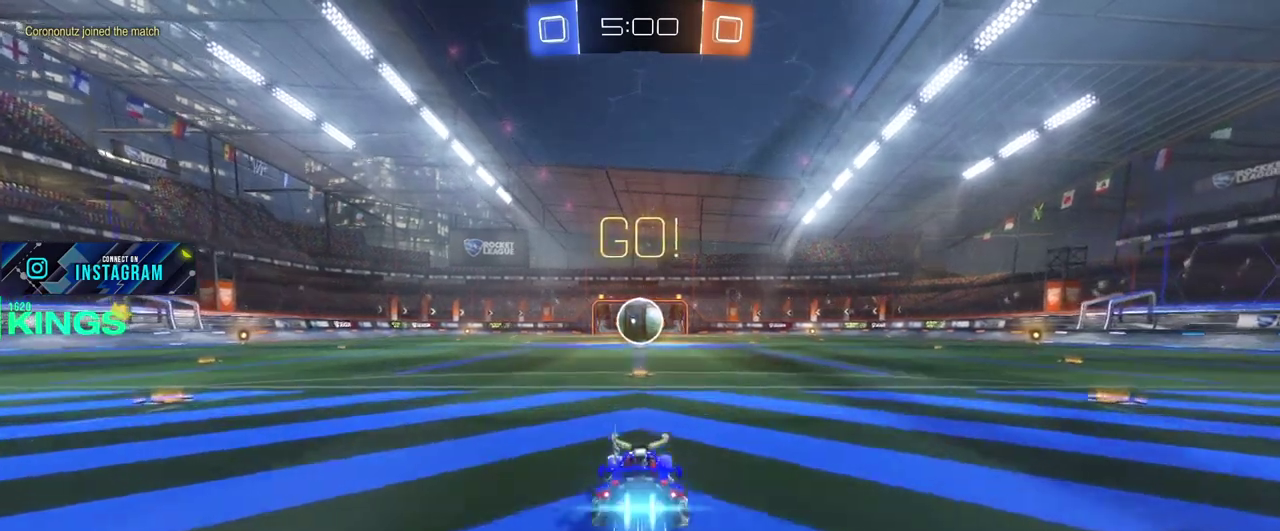
{"buttons": ["R2"], "left_stick": "center", "right_stick": "center", "events": [[250, "CIRCLE", "up"]]}
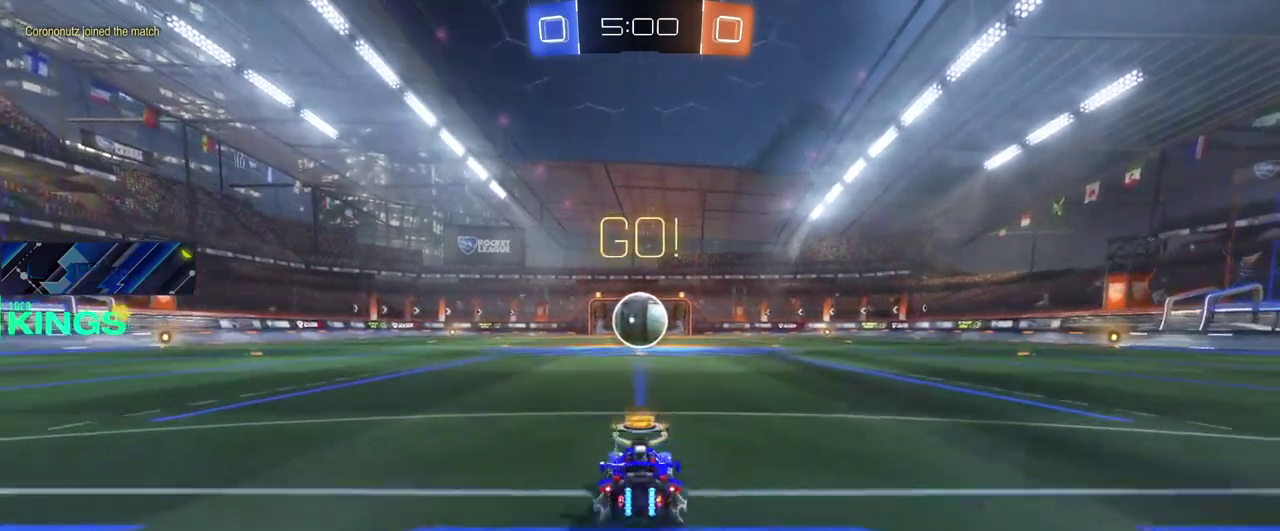
{"buttons": ["R2"], "left_stick": "center", "right_stick": "center", "events": []}
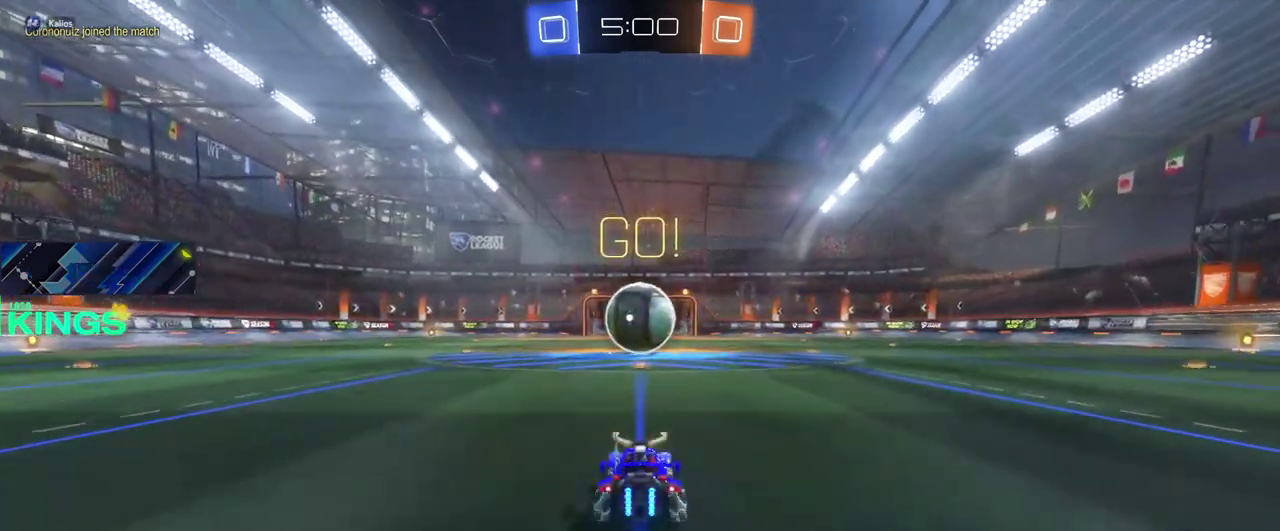
{"buttons": ["R2"], "left_stick": "center", "right_stick": "center", "events": []}
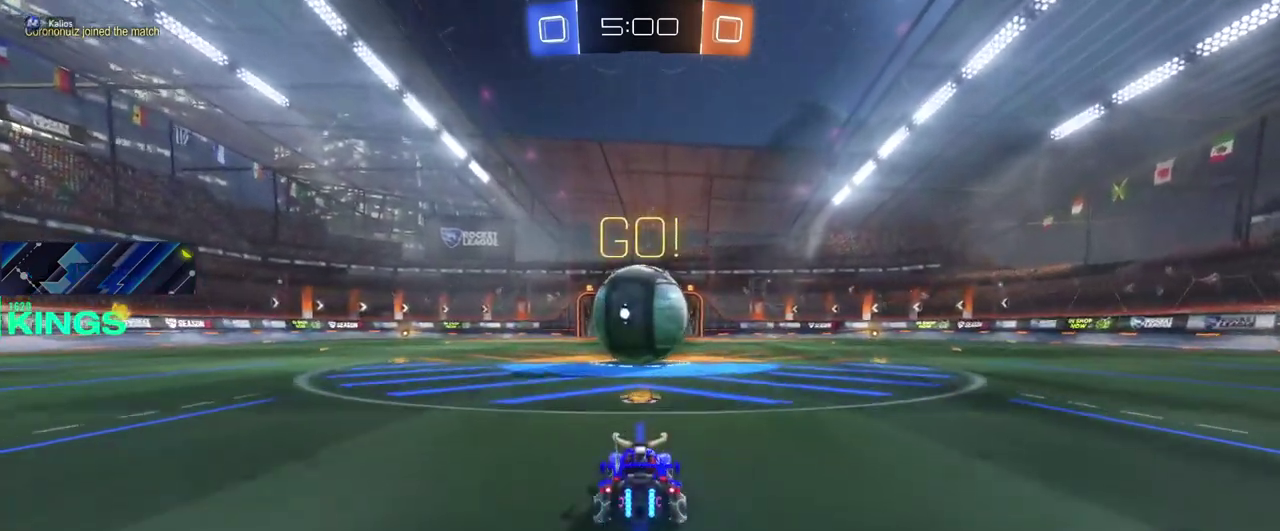
{"buttons": ["R2"], "left_stick": "center", "right_stick": "center", "events": [[417, "CROSS", "down"], [500, "CROSS", "up"]]}
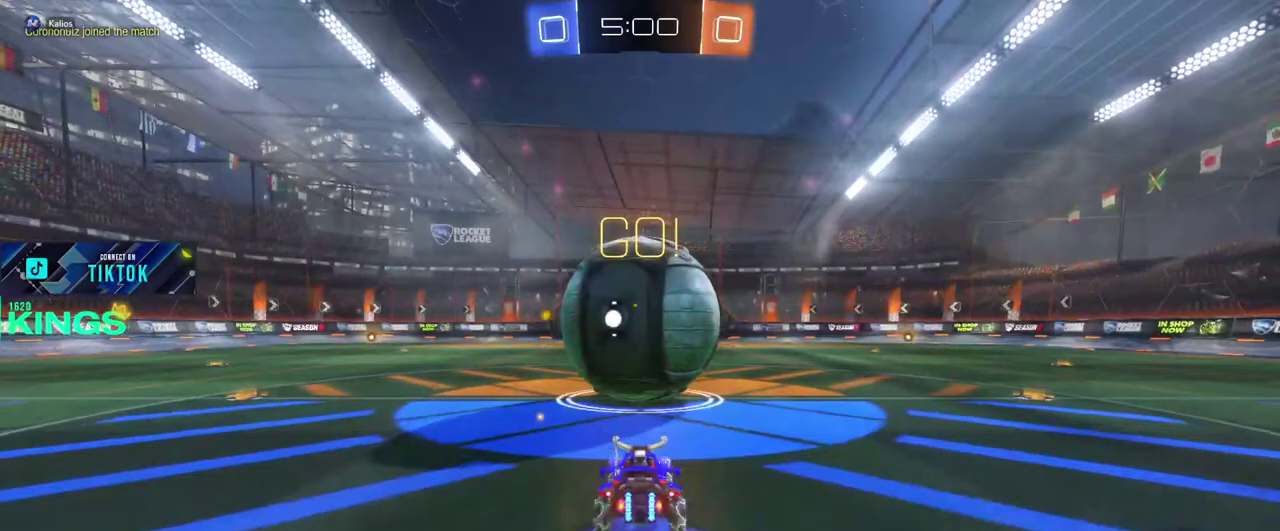
{"buttons": ["R2"], "left_stick": "up", "right_stick": "center", "events": [[33, "left_stick", "up"], [183, "CROSS", "down"], [267, "CROSS", "up"]]}
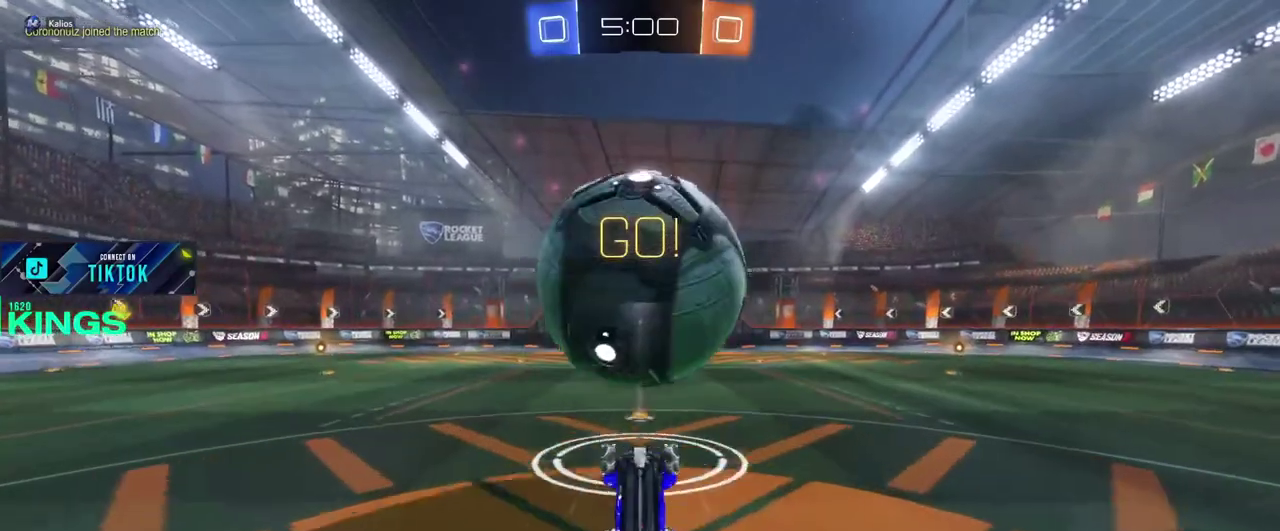
{"buttons": [], "left_stick": "center", "right_stick": "center", "events": [[67, "left_stick", "center"], [350, "R2", "up"]]}
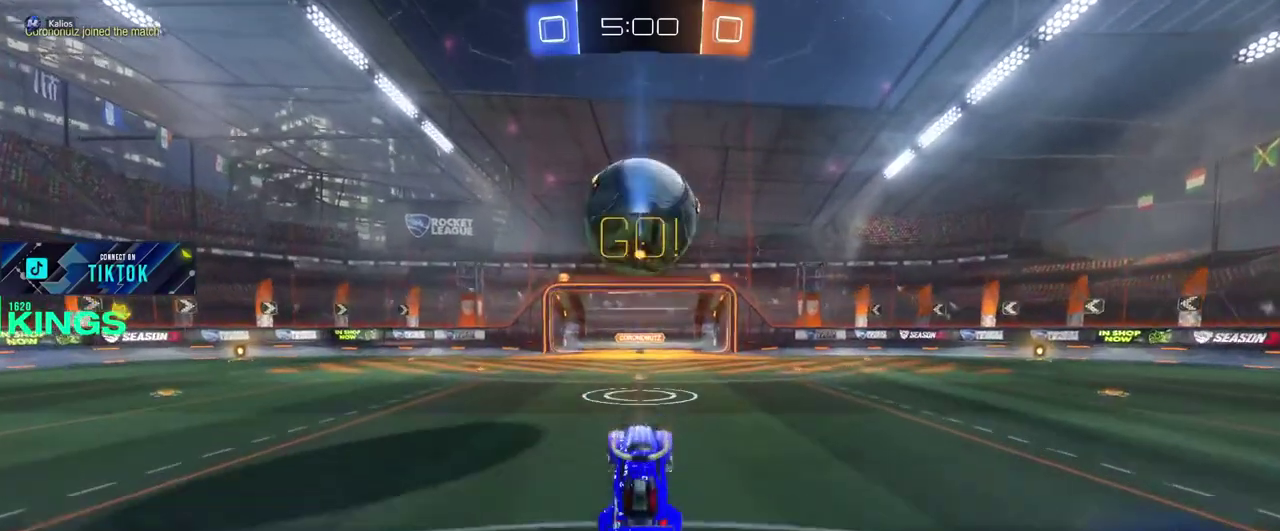
{"buttons": ["L2"], "left_stick": "center", "right_stick": "center", "events": [[17, "L2", "down"]]}
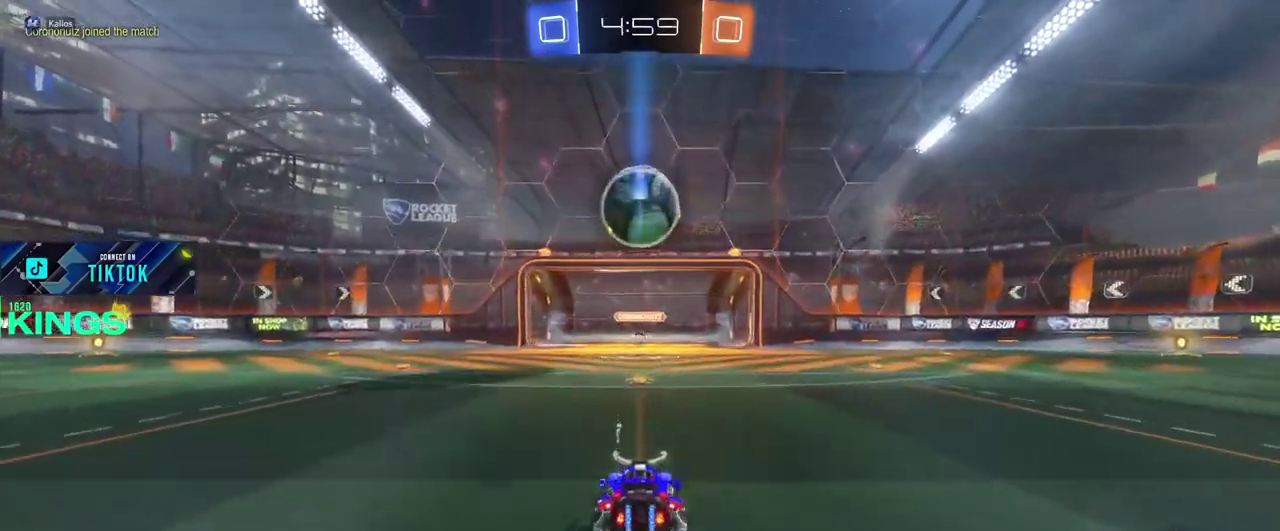
{"buttons": ["R2"], "left_stick": "center", "right_stick": "center", "events": [[333, "R2", "down"], [350, "L2", "up"]]}
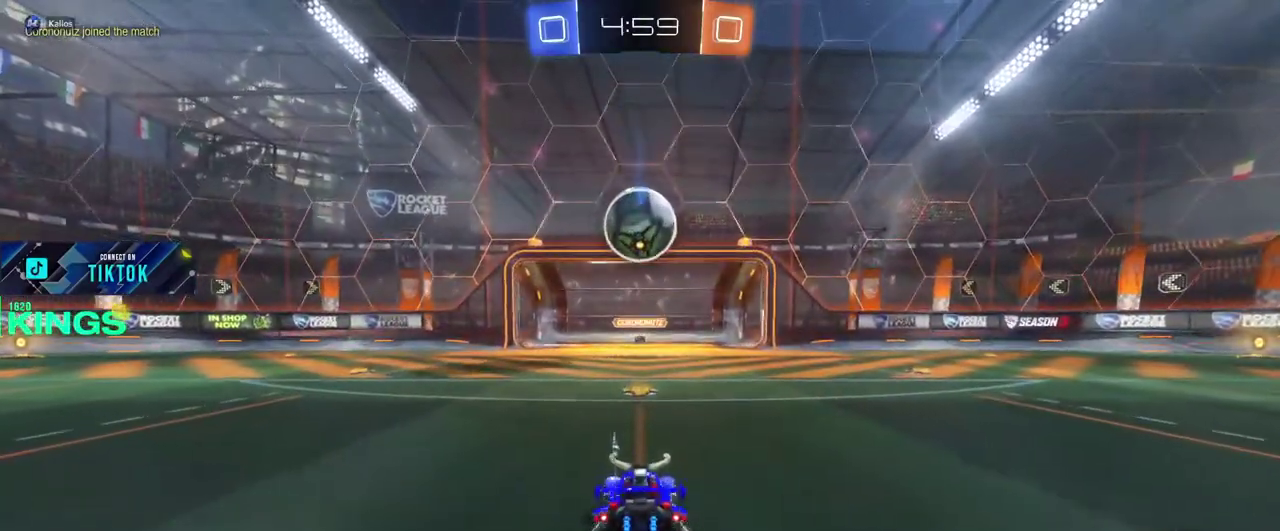
{"buttons": ["R2"], "left_stick": "center", "right_stick": "center", "events": [[267, "CROSS", "down"], [300, "left_stick", "down"], [417, "CROSS", "up"], [433, "left_stick", "center"]]}
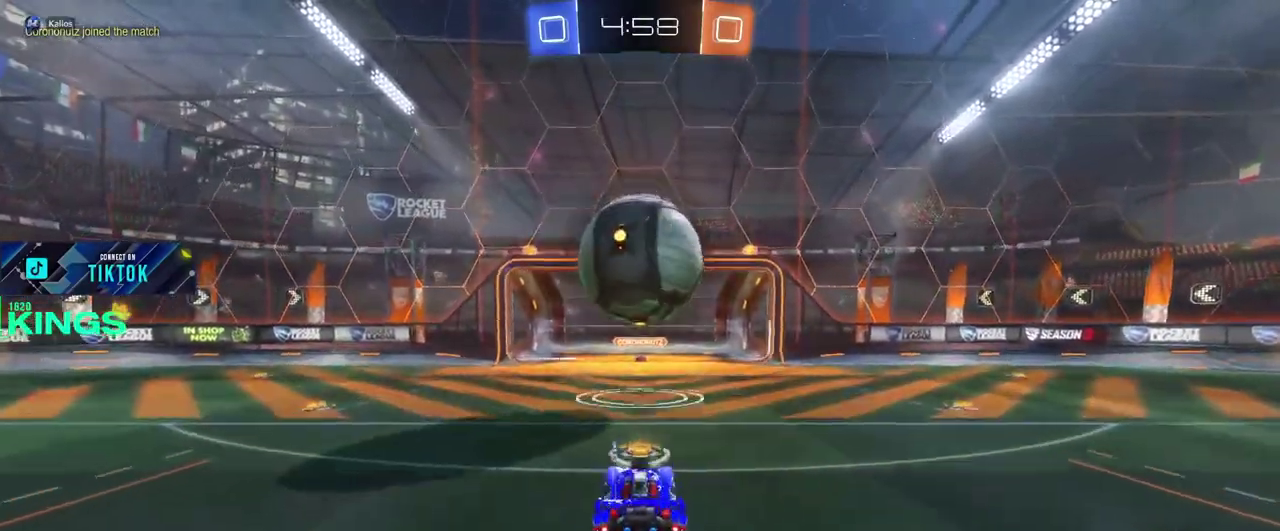
{"buttons": ["R2"], "left_stick": "center", "right_stick": "center", "events": [[117, "left_stick", "up"], [167, "left_stick", "down-left"], [400, "left_stick", "center"]]}
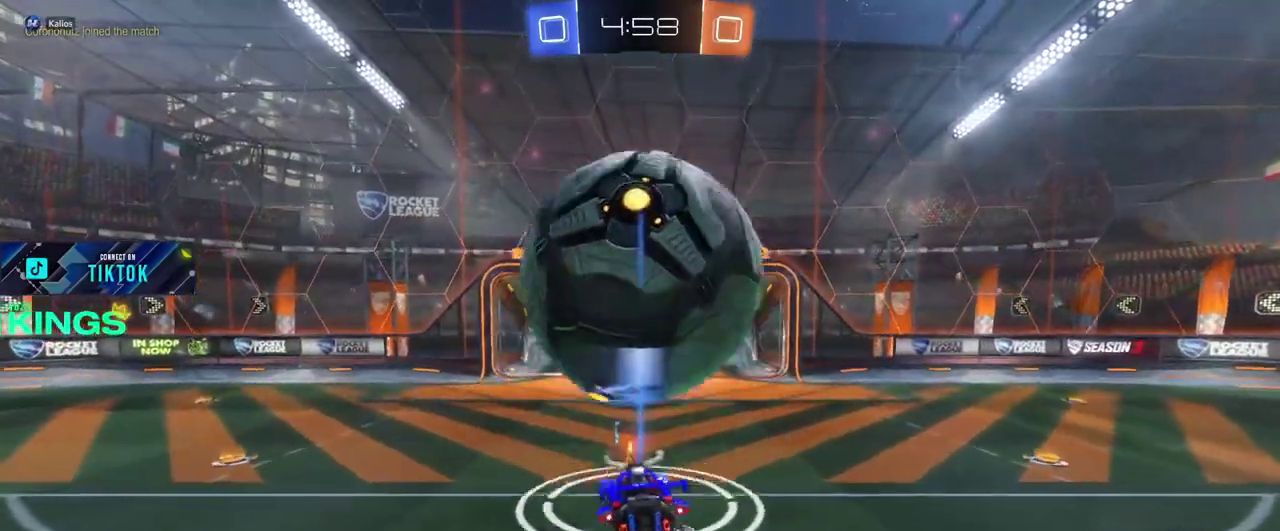
{"buttons": ["L2"], "left_stick": "center", "right_stick": "center", "events": [[283, "L2", "down"], [300, "R2", "up"]]}
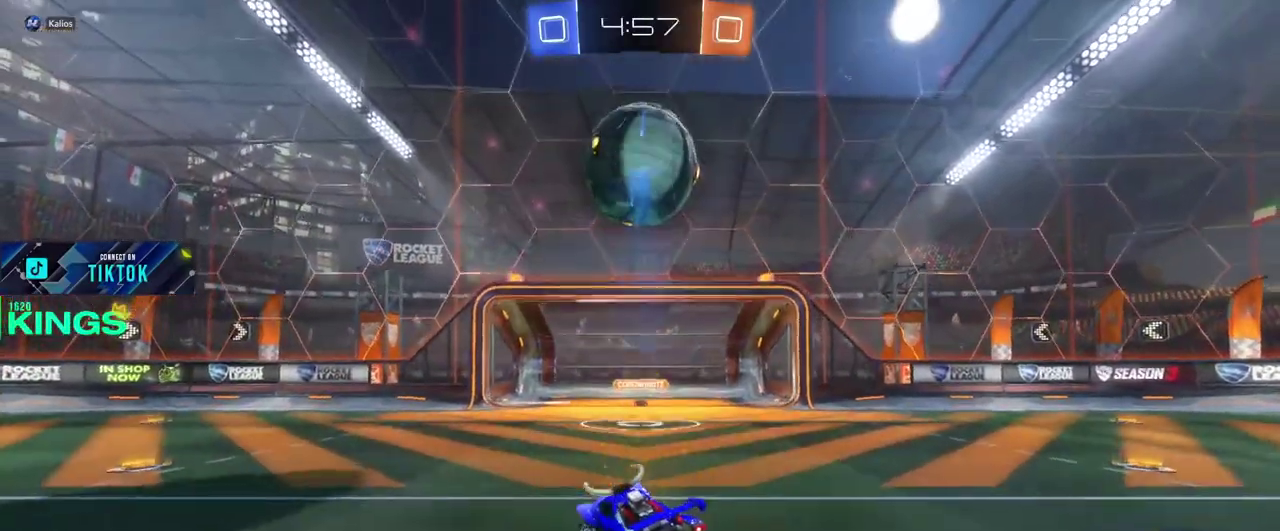
{"buttons": ["L2"], "left_stick": "center", "right_stick": "center", "events": [[183, "left_stick", "left"], [417, "left_stick", "center"]]}
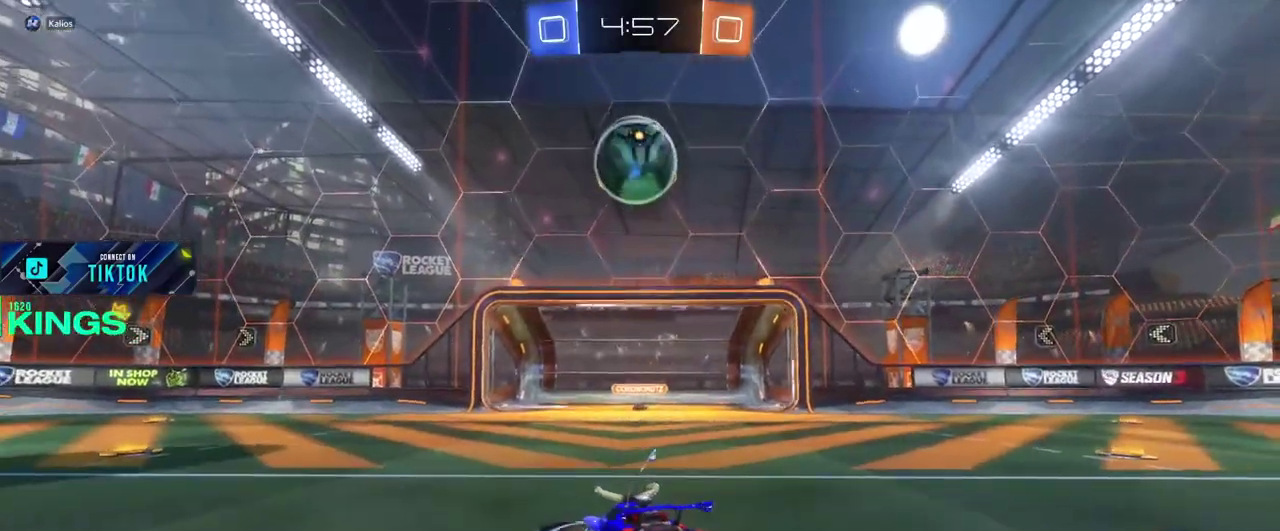
{"buttons": ["L2"], "left_stick": "center", "right_stick": "center", "events": [[383, "left_stick", "up-right"], [467, "left_stick", "center"]]}
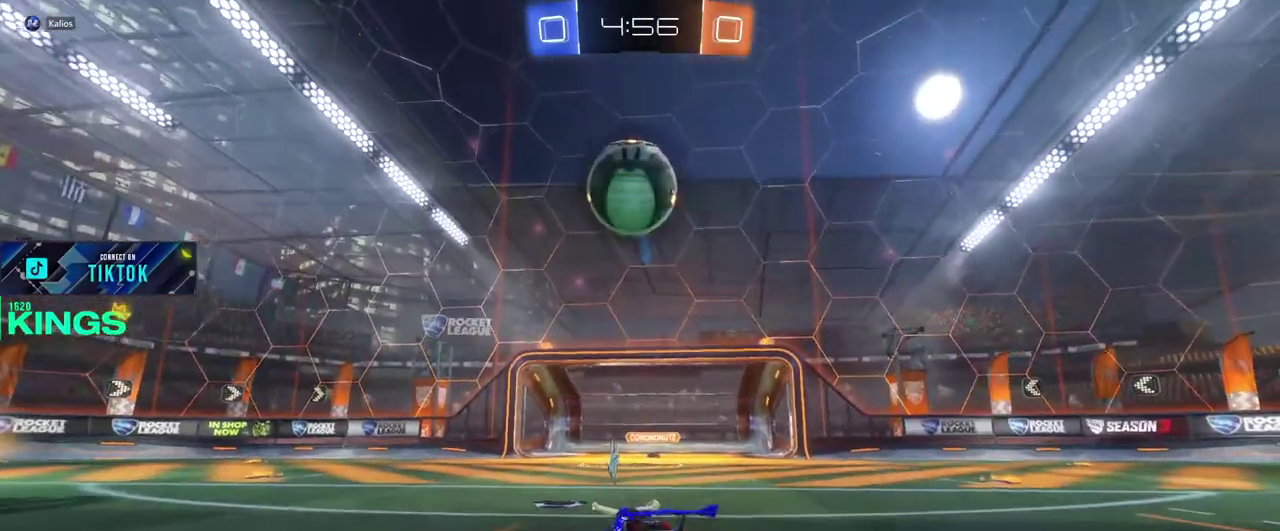
{"buttons": ["R2"], "left_stick": "left", "right_stick": "center", "events": [[83, "left_stick", "right"], [283, "left_stick", "center"], [333, "L2", "up"], [333, "R2", "down"], [333, "left_stick", "left"]]}
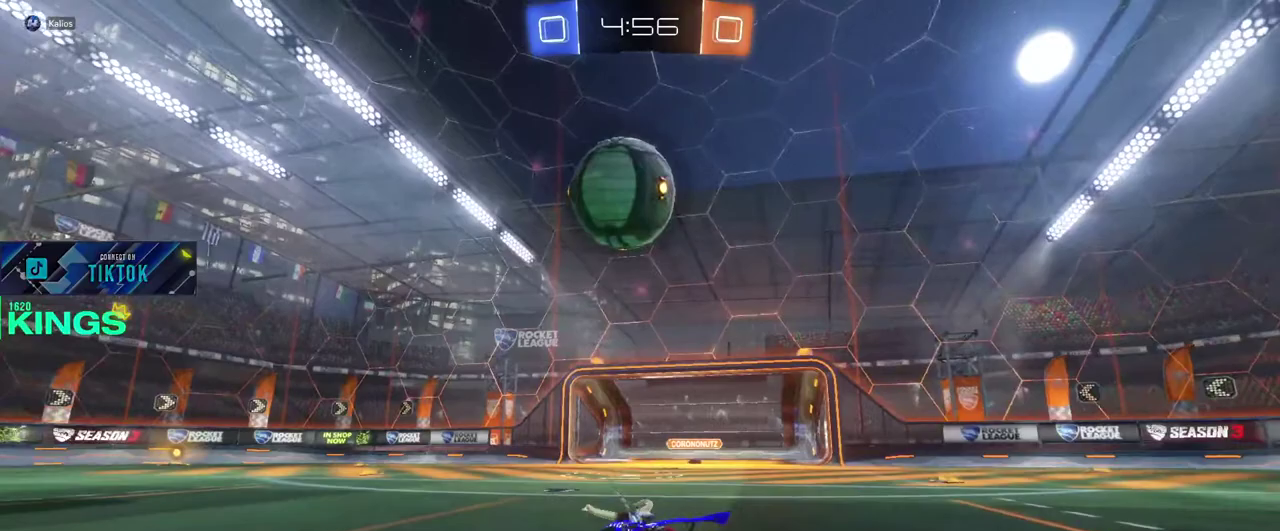
{"buttons": ["CROSS", "R2"], "left_stick": "left", "right_stick": "center", "events": [[450, "CROSS", "down"]]}
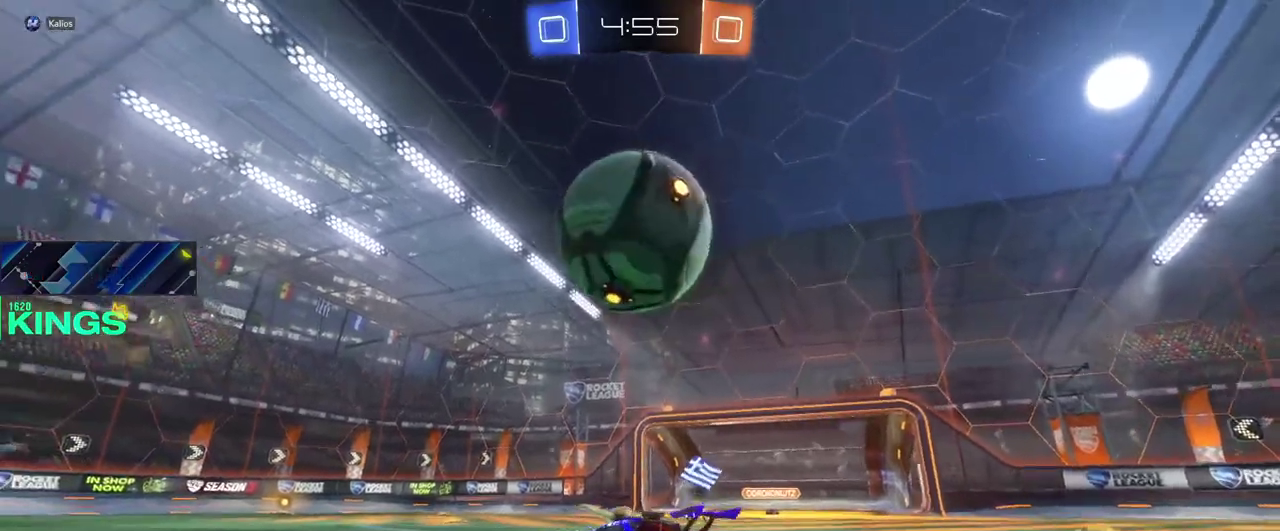
{"buttons": ["R2"], "left_stick": "right", "right_stick": "center", "events": [[100, "left_stick", "center"], [133, "CROSS", "up"], [367, "left_stick", "right"]]}
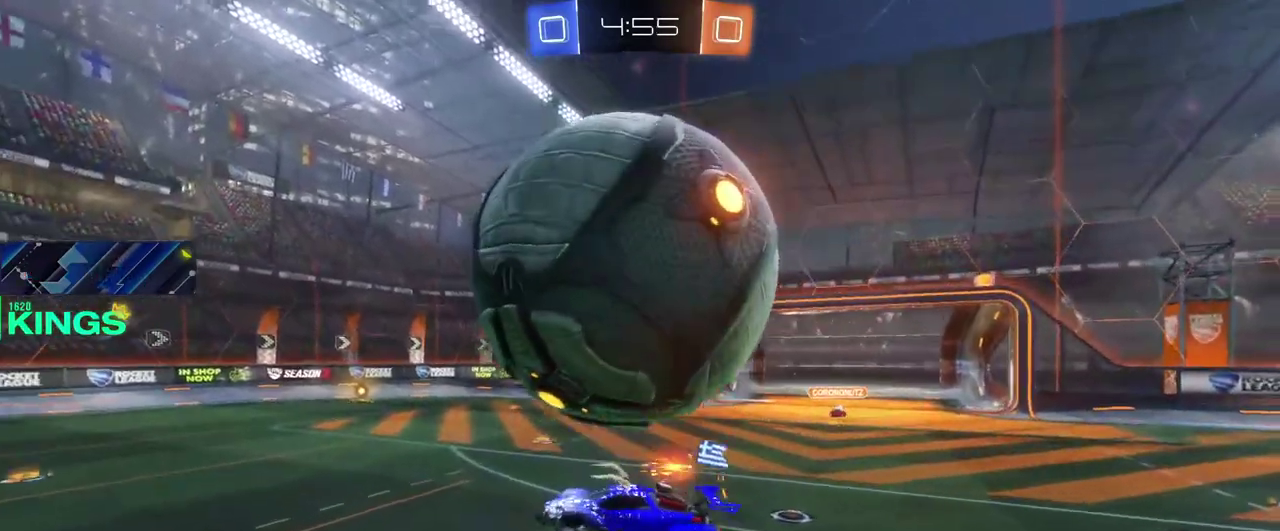
{"buttons": ["R2"], "left_stick": "left", "right_stick": "center", "events": [[183, "left_stick", "center"], [267, "left_stick", "left"]]}
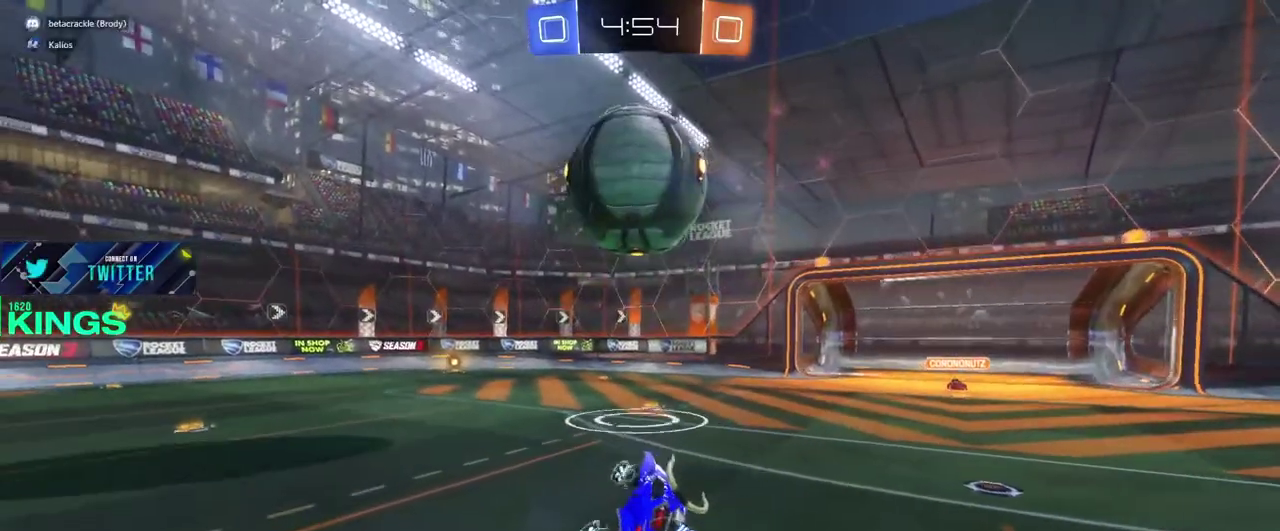
{"buttons": ["CIRCLE", "R2"], "left_stick": "left", "right_stick": "center", "events": [[333, "CIRCLE", "down"]]}
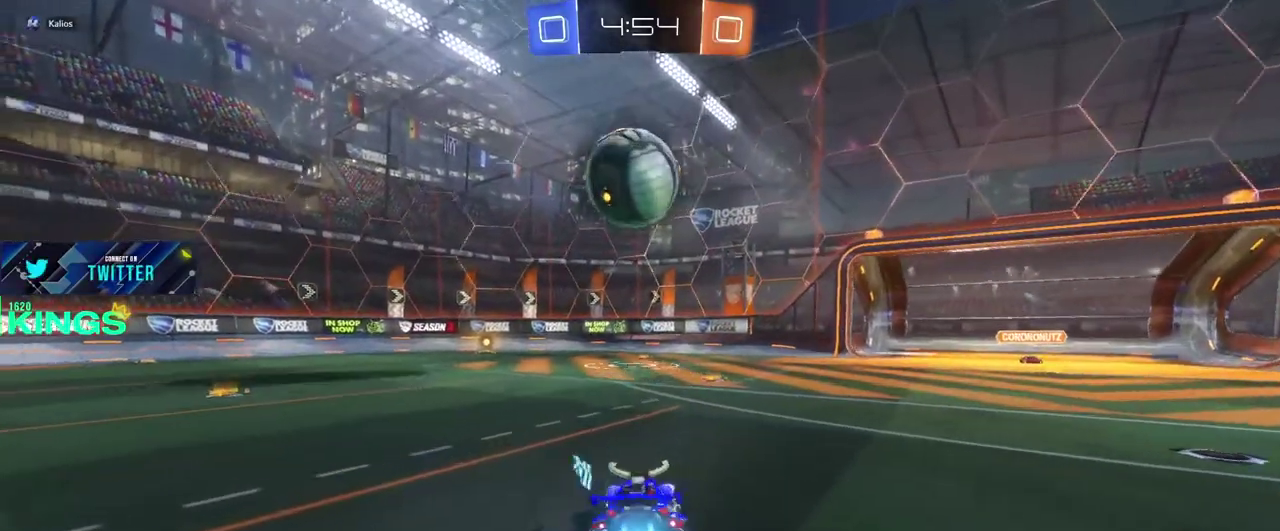
{"buttons": ["CIRCLE", "R2"], "left_stick": "left", "right_stick": "center", "events": [[167, "left_stick", "center"], [250, "left_stick", "left"]]}
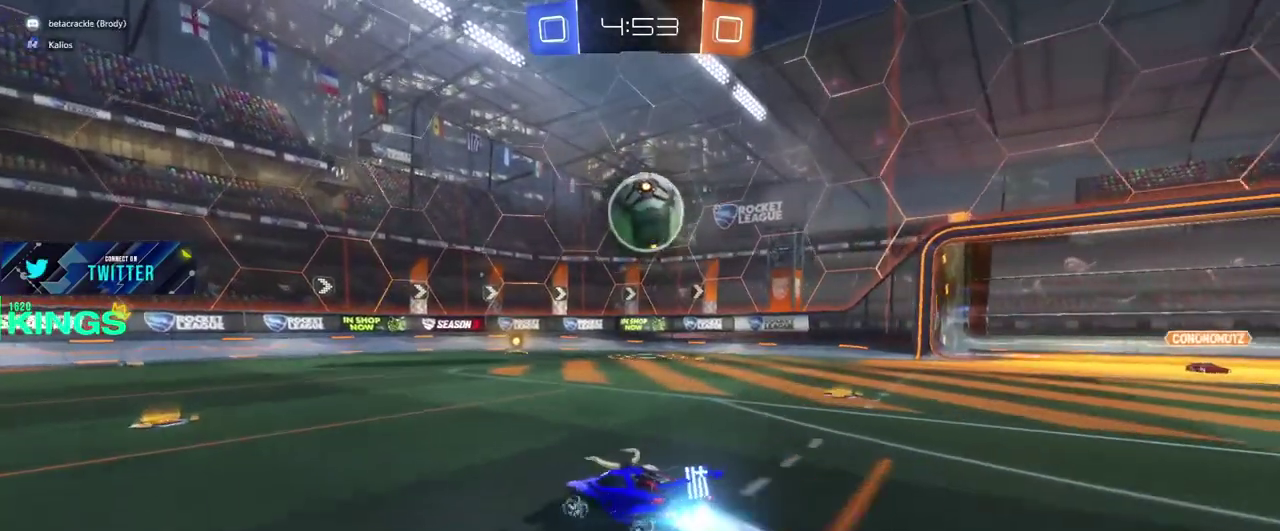
{"buttons": ["R2"], "left_stick": "center", "right_stick": "center", "events": [[50, "left_stick", "center"], [217, "CIRCLE", "up"]]}
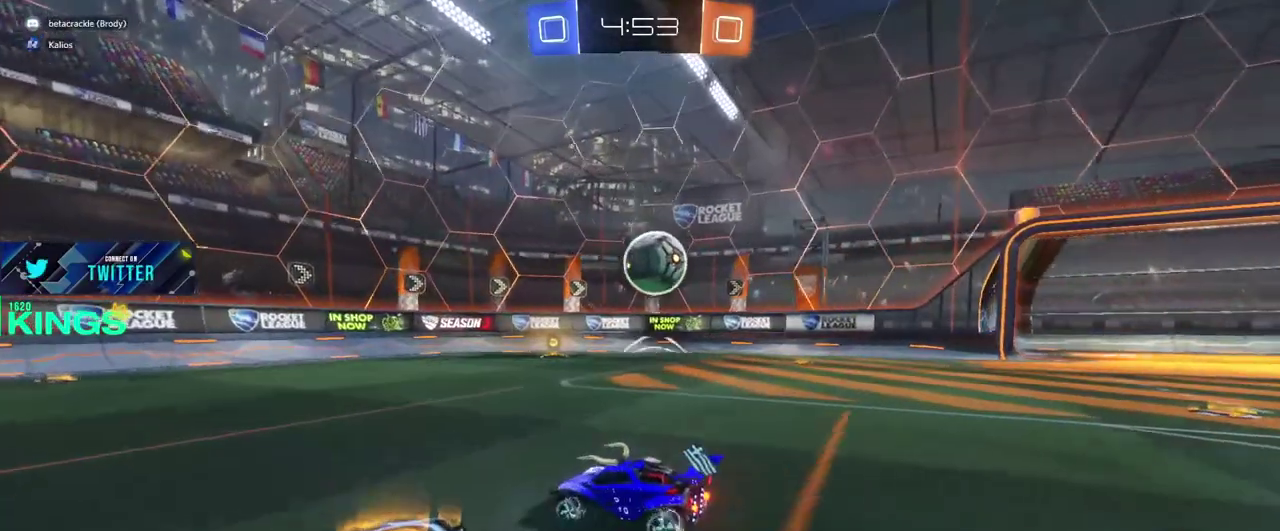
{"buttons": ["L2"], "left_stick": "right", "right_stick": "center", "events": [[367, "left_stick", "right"], [450, "L2", "down"], [450, "R2", "up"]]}
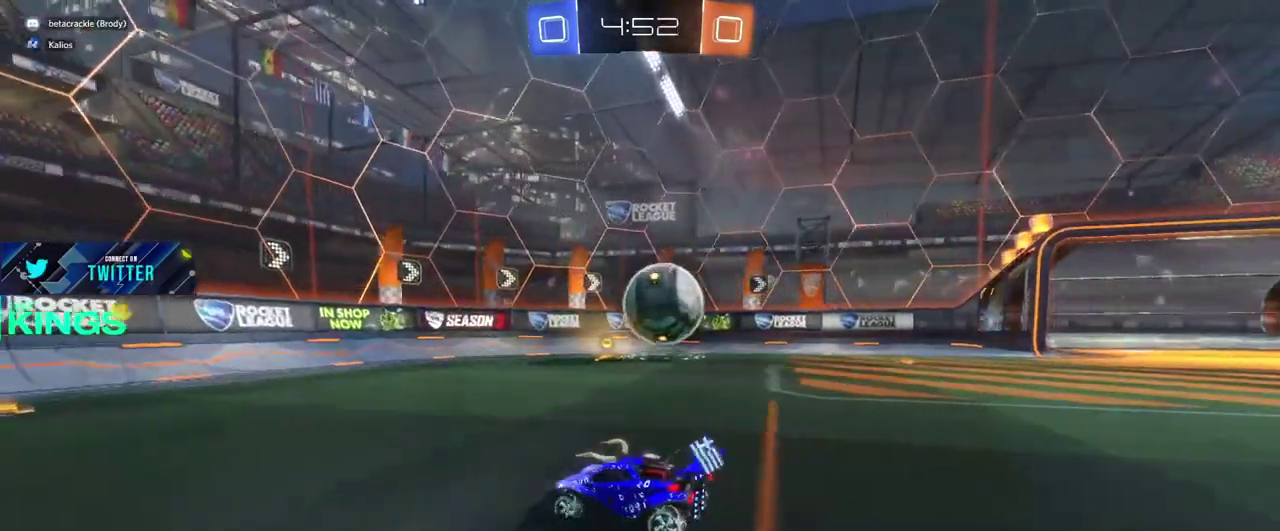
{"buttons": ["CROSS", "R2"], "left_stick": "down", "right_stick": "center", "events": [[183, "L2", "up"], [233, "R2", "down"], [433, "left_stick", "down"], [450, "CROSS", "down"]]}